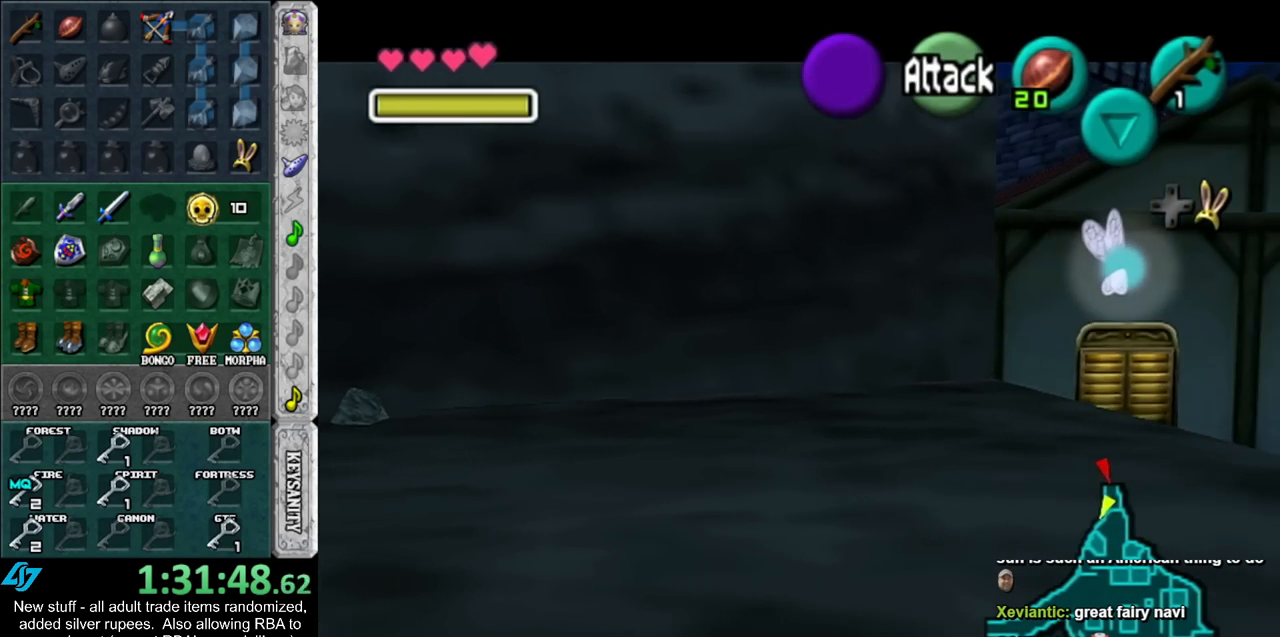
Gameplay with a controller (Nintendo layout); each line is a JSON object with the inputs held at the frame after it. "events" lists button and stick changes between this image and that frame as [ms after this image, input, new state], when the widget could be followed in between. Not read: L3 R3.
{"buttons": ["L1"], "left_stick": "right", "right_stick": "center", "events": [[233, "L1", "down"], [233, "left_stick", "right"], [333, "A", "down"], [450, "A", "up"]]}
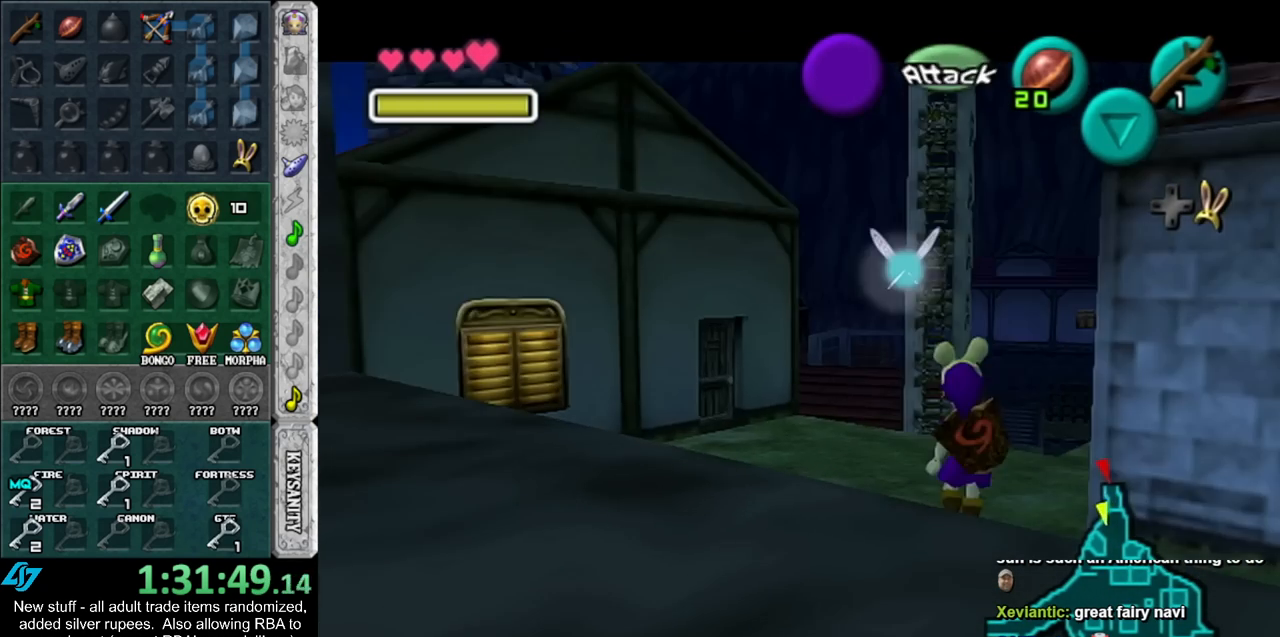
{"buttons": [], "left_stick": "right", "right_stick": "center", "events": [[17, "A", "down"], [117, "A", "up"], [117, "L1", "up"]]}
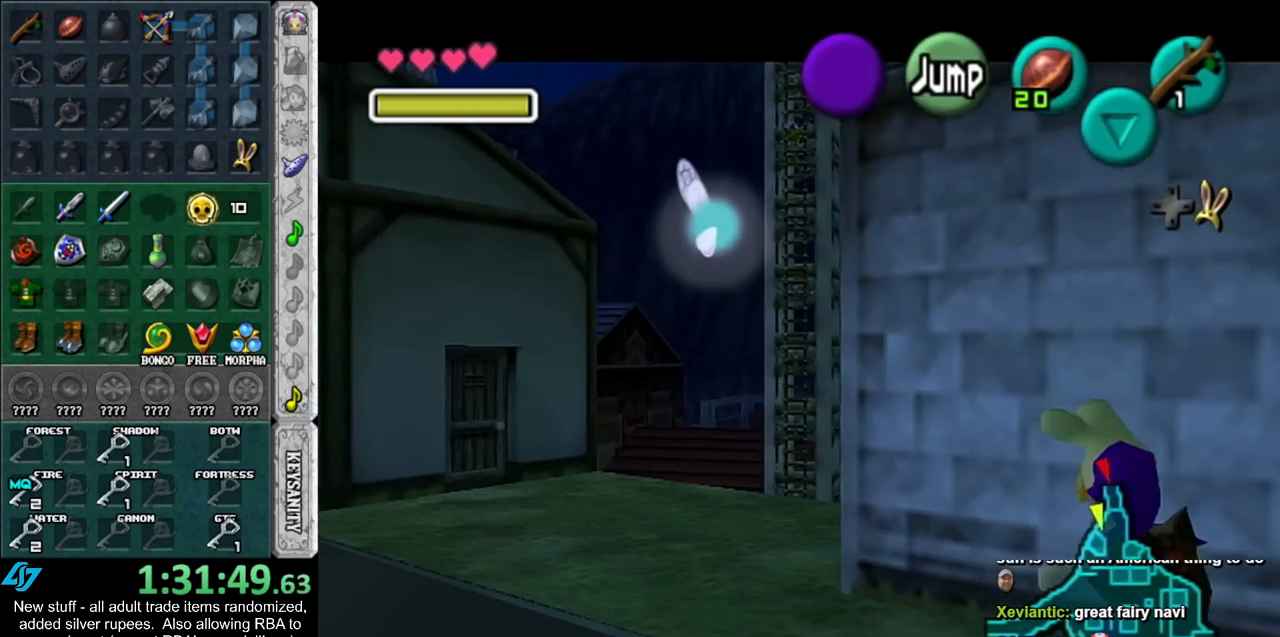
{"buttons": [], "left_stick": "center", "right_stick": "center", "events": [[200, "X", "down"], [233, "L1", "down"], [267, "left_stick", "center"], [333, "X", "up"], [417, "L1", "up"]]}
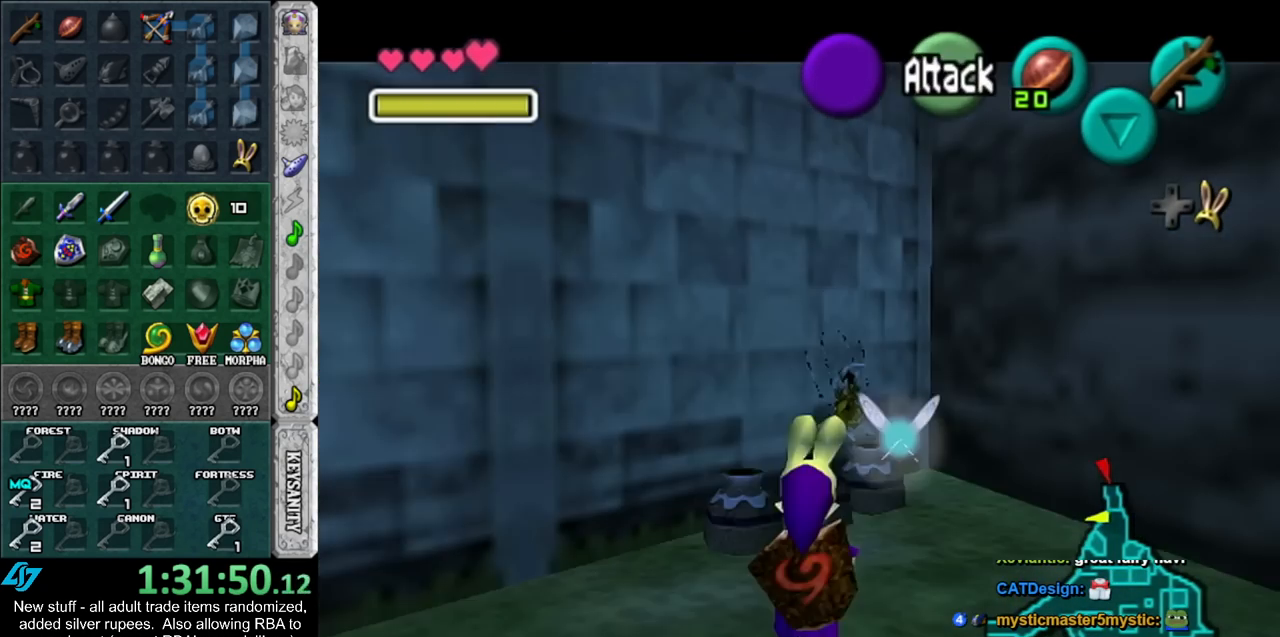
{"buttons": [], "left_stick": "up", "right_stick": "center", "events": [[17, "left_stick", "up"]]}
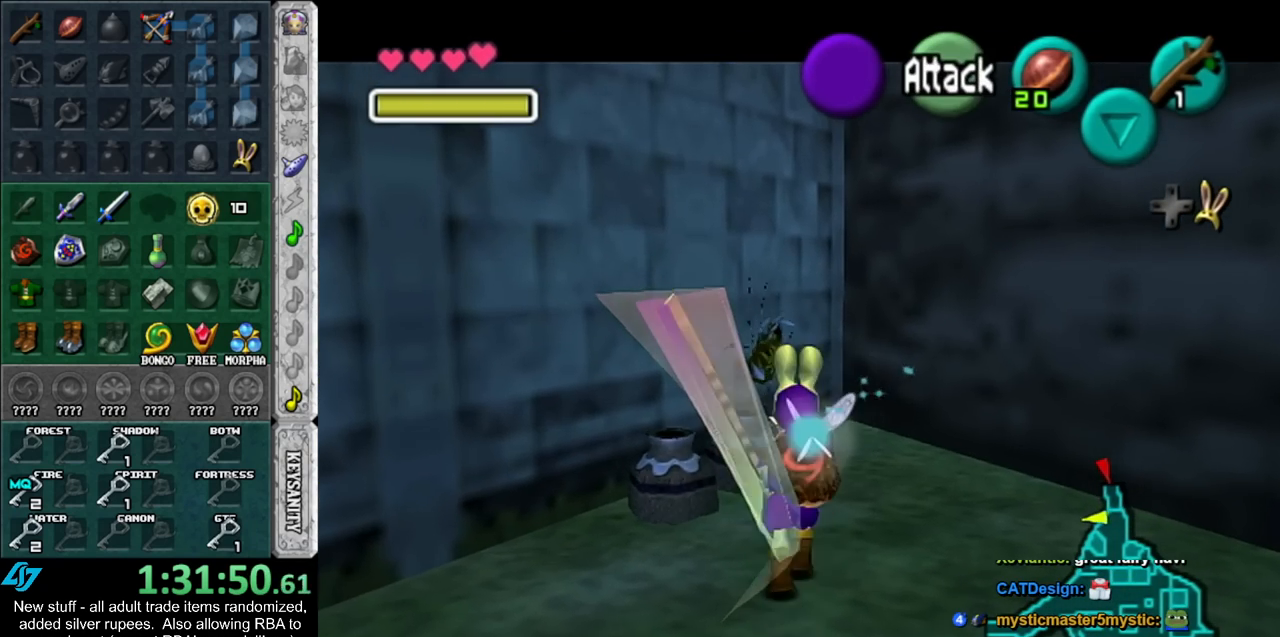
{"buttons": [], "left_stick": "up", "right_stick": "center", "events": []}
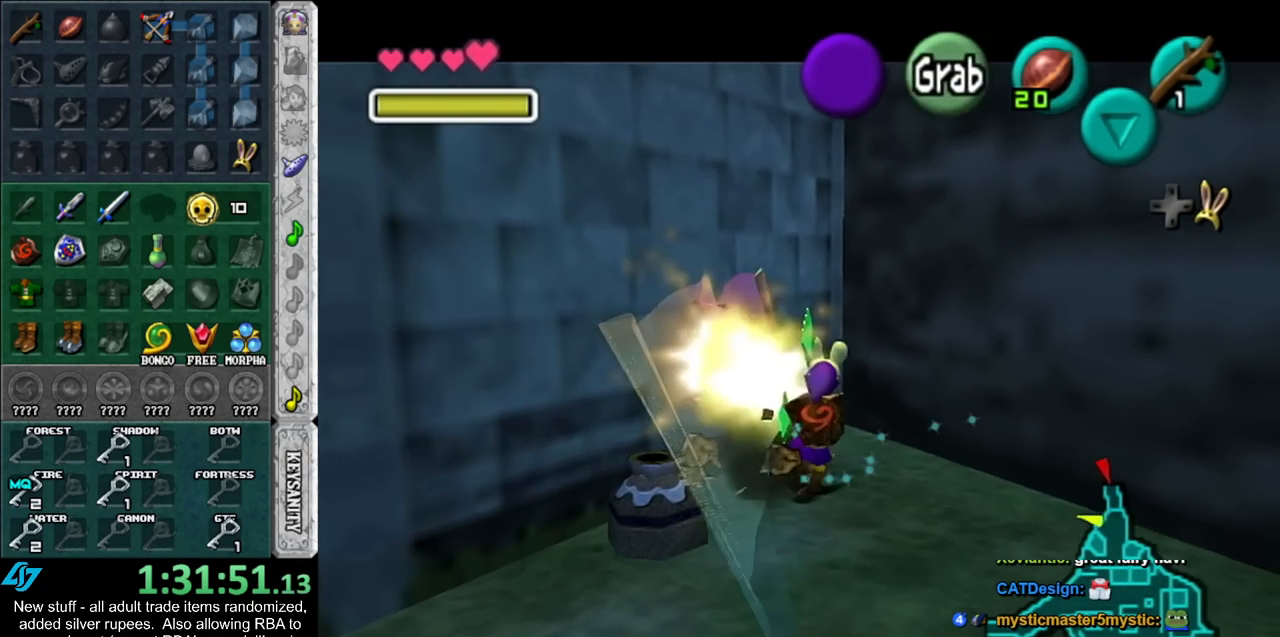
{"buttons": ["L1"], "left_stick": "center", "right_stick": "center", "events": [[17, "left_stick", "up-left"], [450, "L1", "down"], [450, "left_stick", "center"]]}
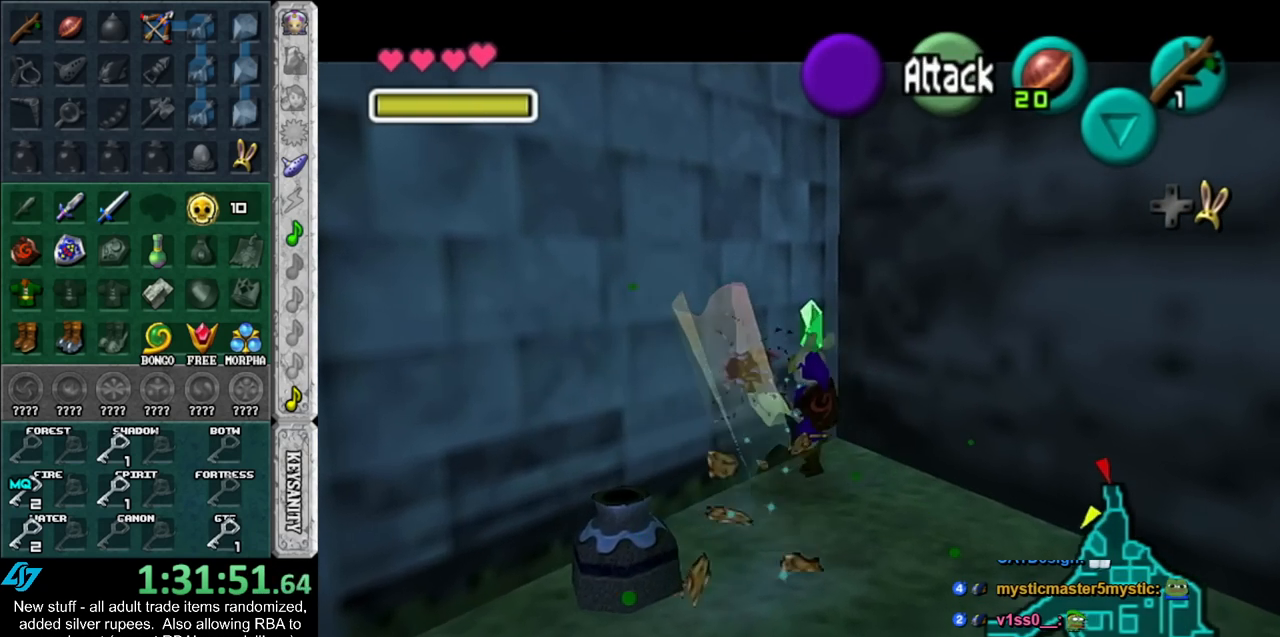
{"buttons": ["L1"], "left_stick": "center", "right_stick": "center", "events": []}
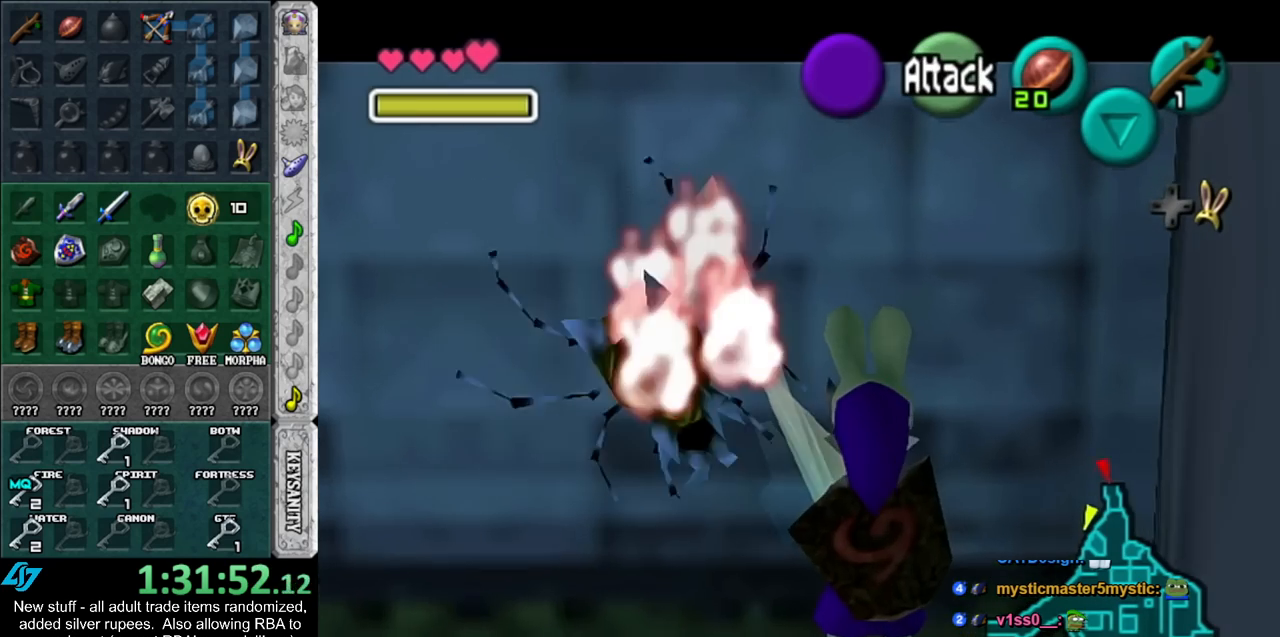
{"buttons": ["L1"], "left_stick": "left", "right_stick": "center", "events": [[83, "left_stick", "left"], [150, "A", "down"], [267, "A", "up"]]}
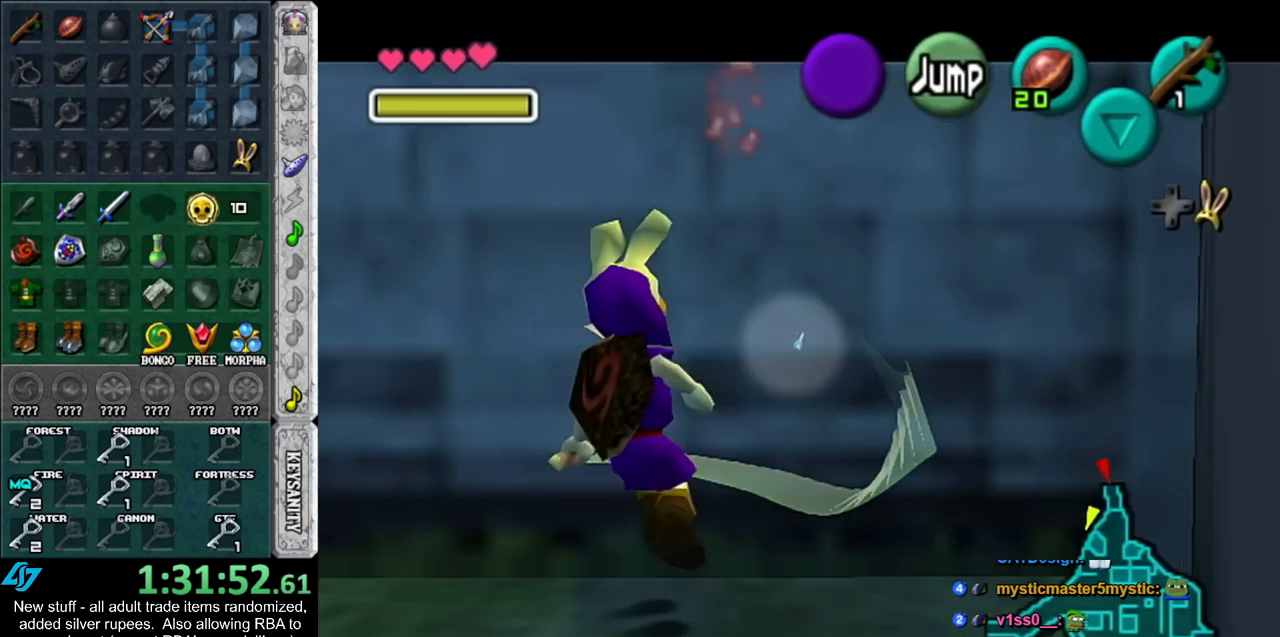
{"buttons": ["L1"], "left_stick": "left", "right_stick": "center", "events": [[83, "B", "down"], [117, "A", "down"], [167, "A", "up"], [167, "B", "up"], [267, "A", "down"], [267, "B", "down"], [333, "A", "up"], [333, "B", "up"], [417, "A", "down"], [417, "B", "down"], [483, "A", "up"], [483, "B", "up"]]}
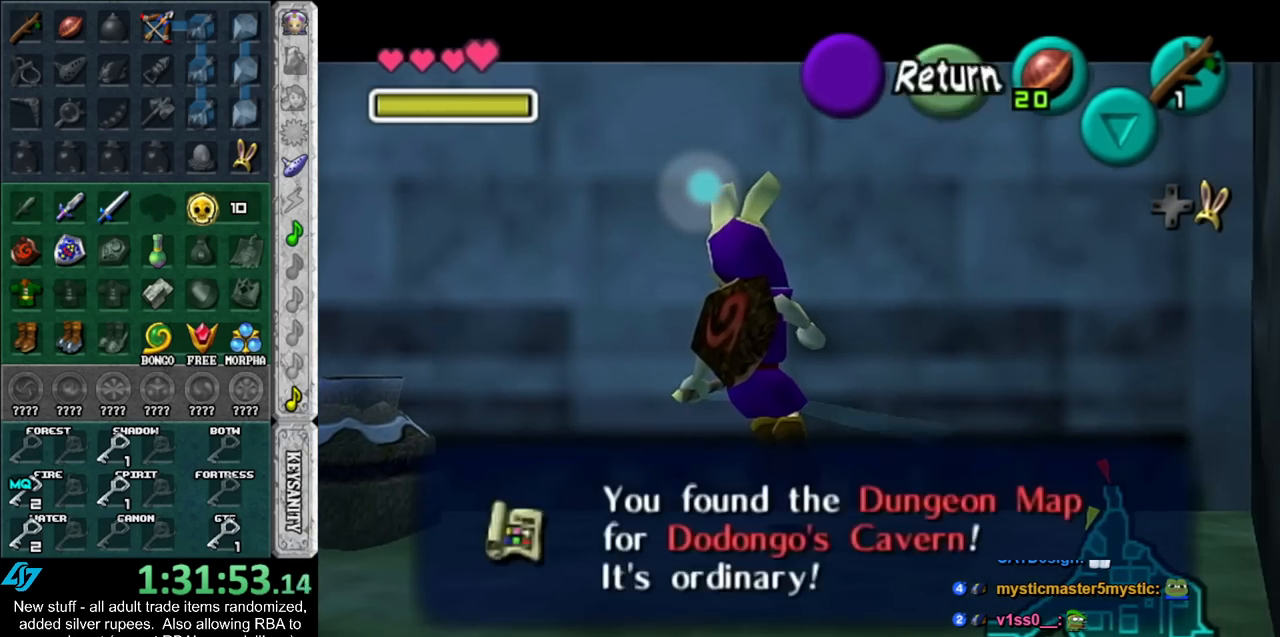
{"buttons": ["L1"], "left_stick": "left", "right_stick": "center", "events": []}
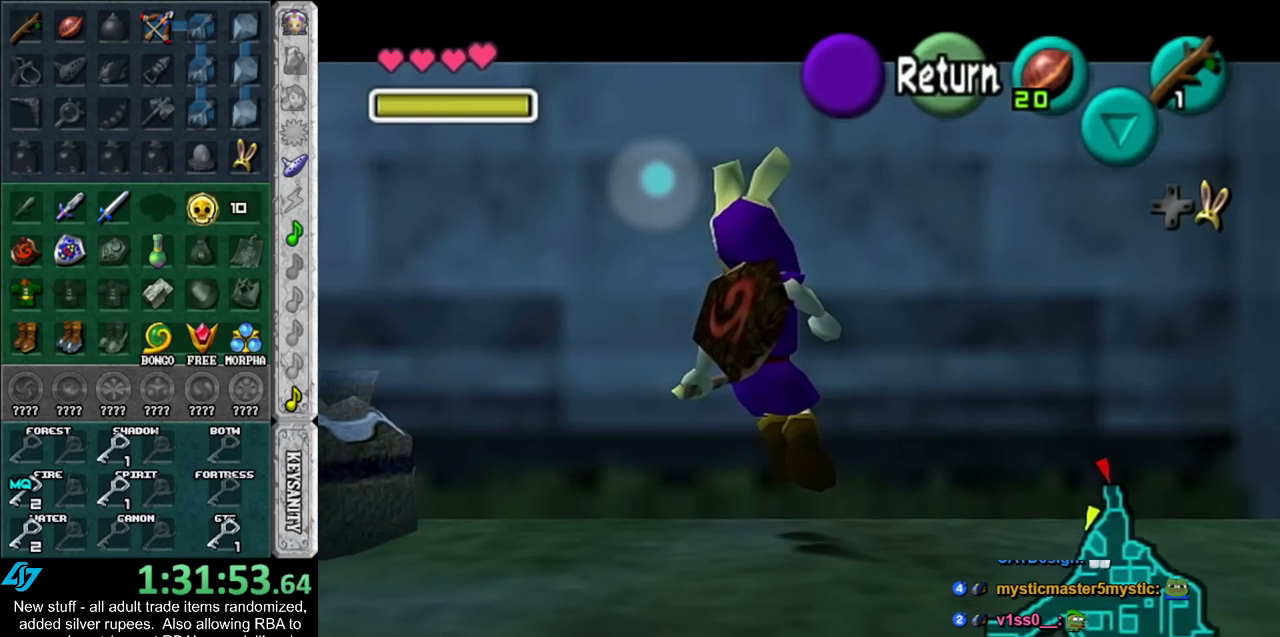
{"buttons": ["A", "L1"], "left_stick": "left", "right_stick": "center", "events": [[117, "A", "down"], [300, "A", "up"], [483, "A", "down"]]}
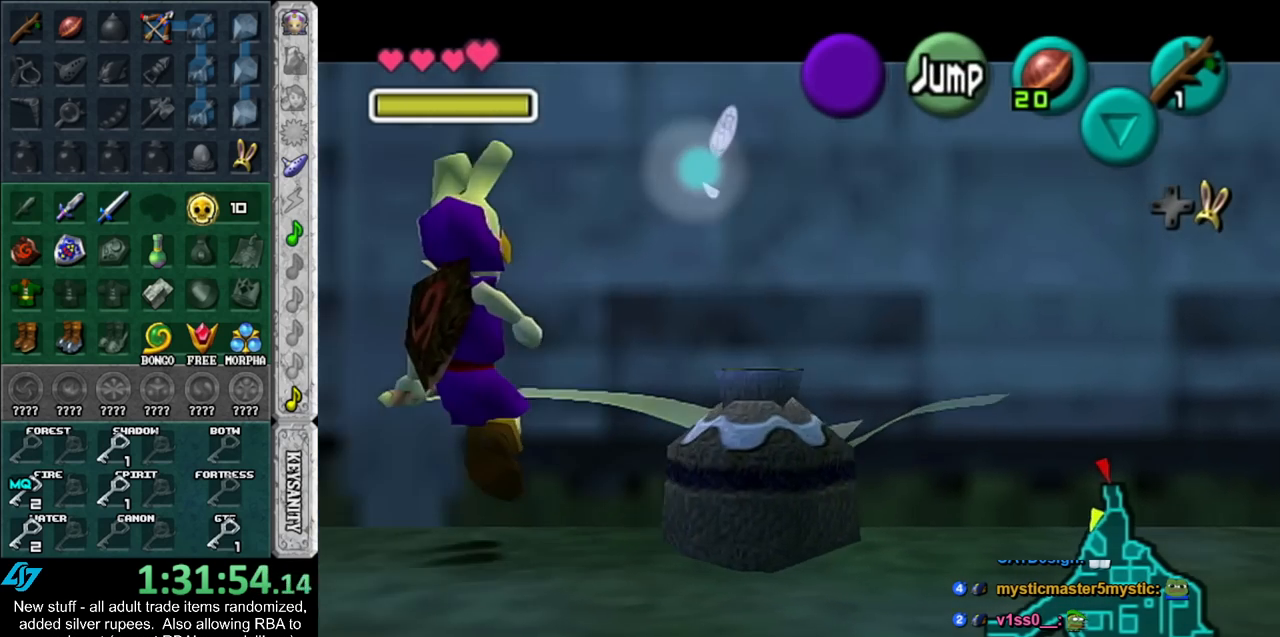
{"buttons": ["A", "L1"], "left_stick": "left", "right_stick": "center", "events": [[133, "A", "up"], [333, "A", "down"]]}
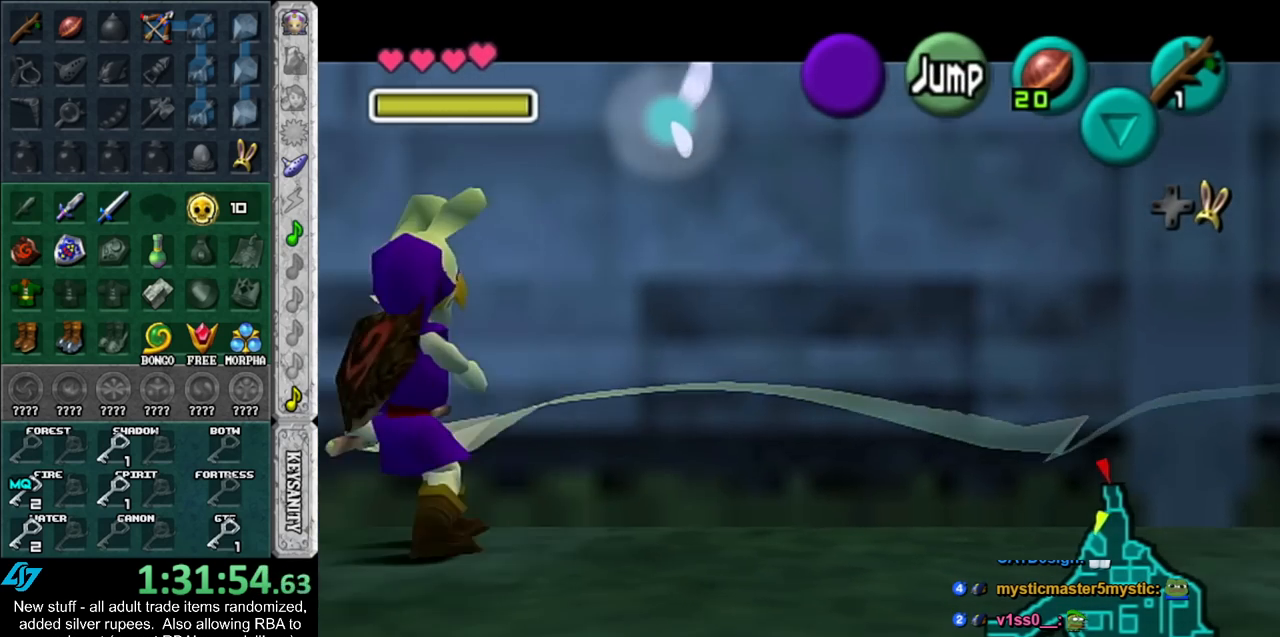
{"buttons": [], "left_stick": "up-left", "right_stick": "center", "events": [[17, "A", "up"], [200, "A", "down"], [367, "A", "up"], [367, "left_stick", "up-left"], [400, "L1", "up"]]}
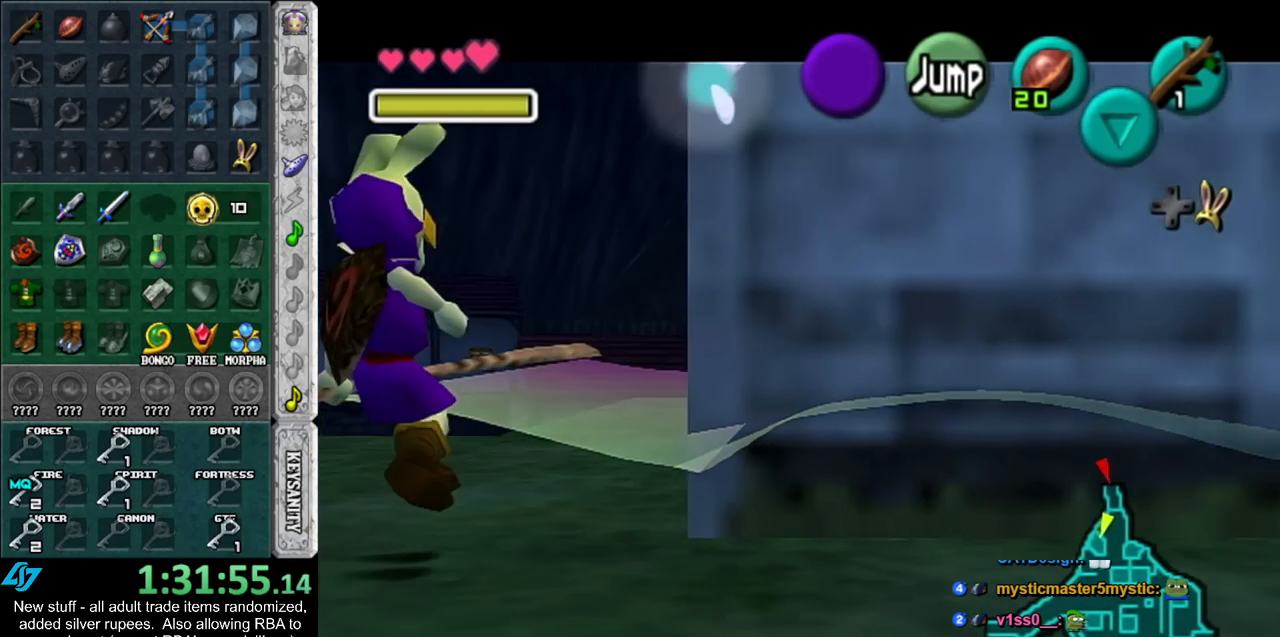
{"buttons": [], "left_stick": "up-left", "right_stick": "center", "events": []}
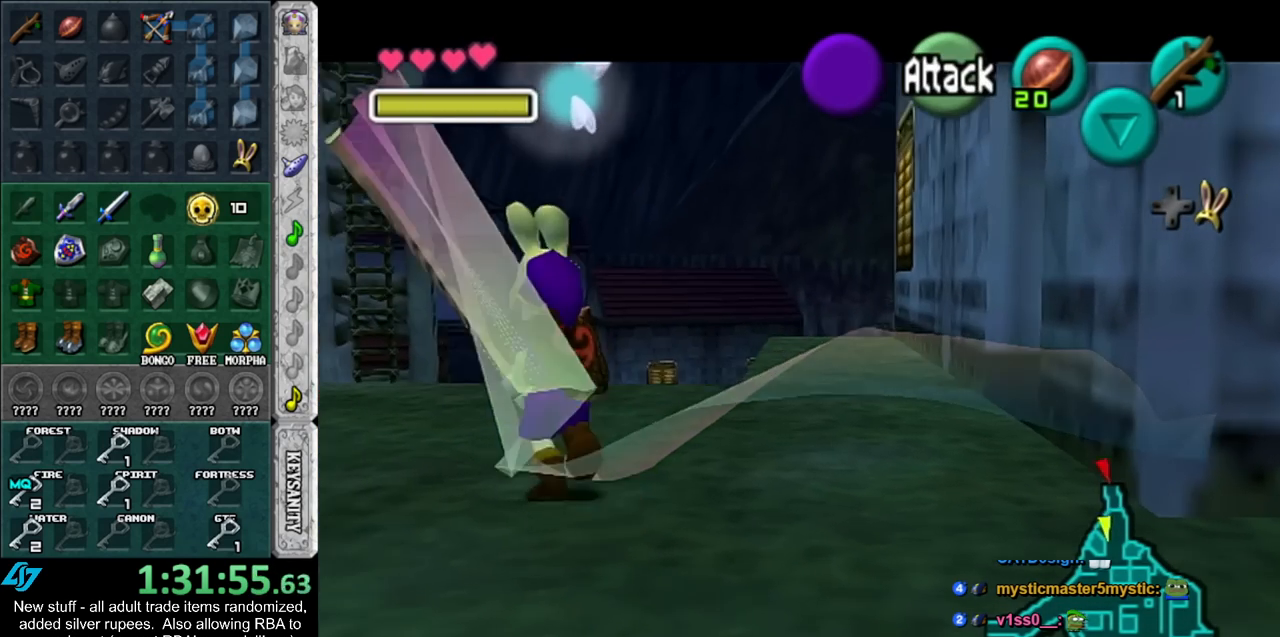
{"buttons": [], "left_stick": "up-left", "right_stick": "center", "events": []}
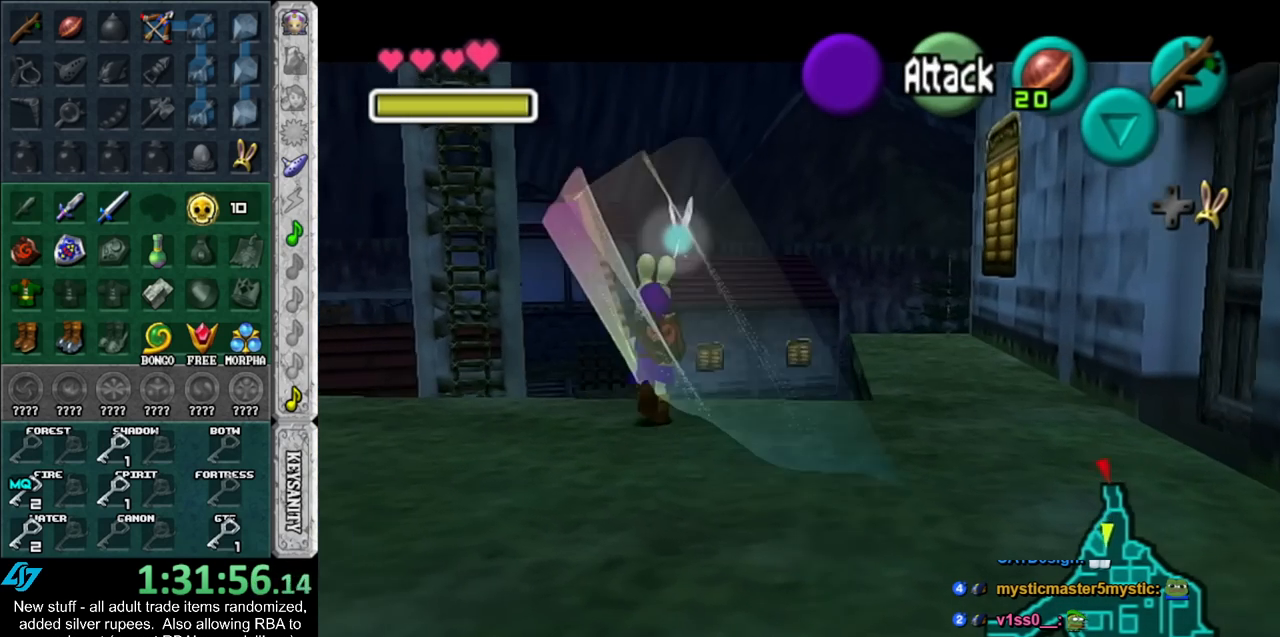
{"buttons": [], "left_stick": "up-left", "right_stick": "center", "events": []}
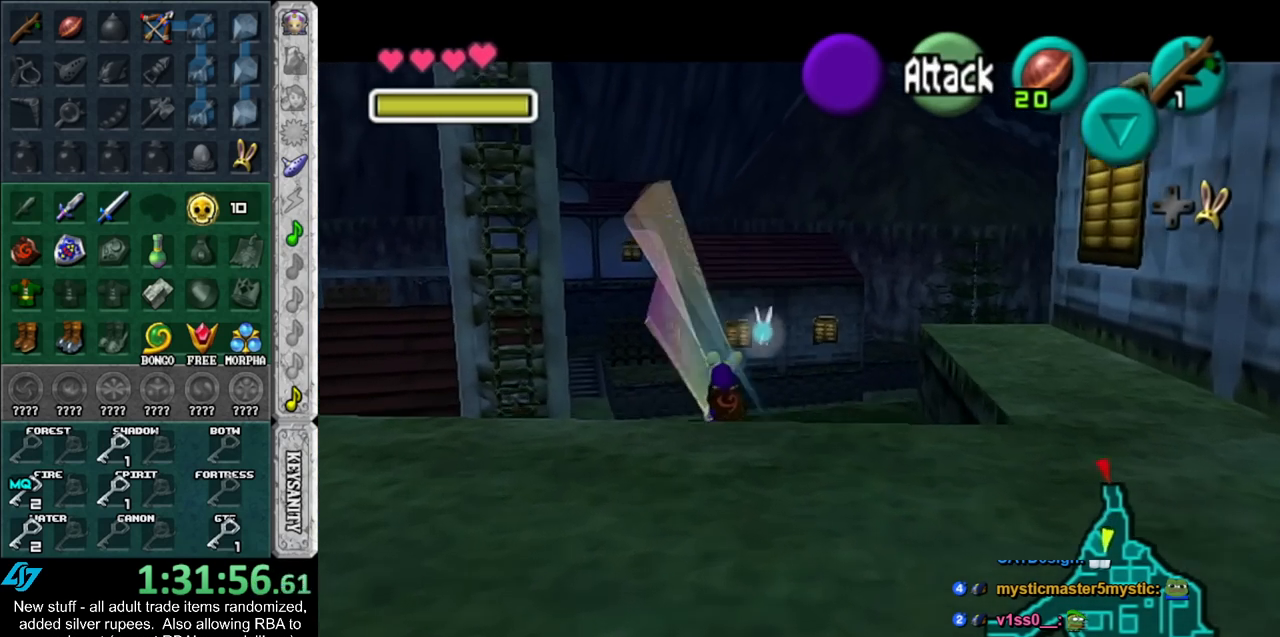
{"buttons": [], "left_stick": "up-left", "right_stick": "center", "events": []}
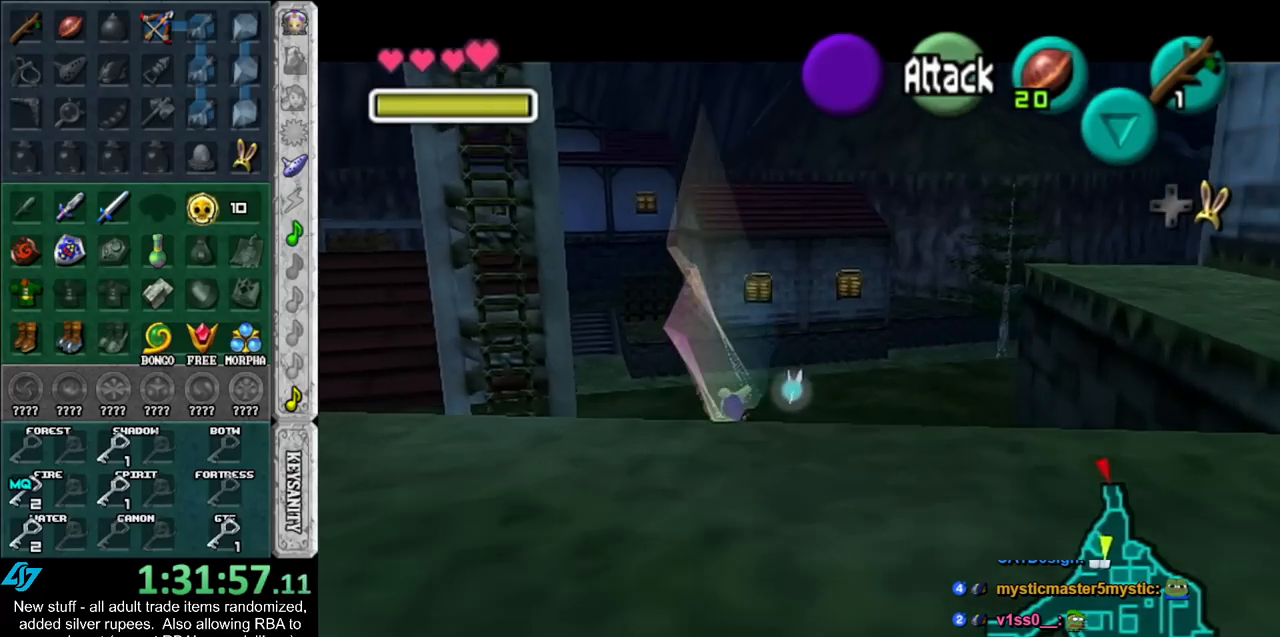
{"buttons": [], "left_stick": "up-left", "right_stick": "center", "events": [[200, "left_stick", "left"], [483, "left_stick", "up-left"]]}
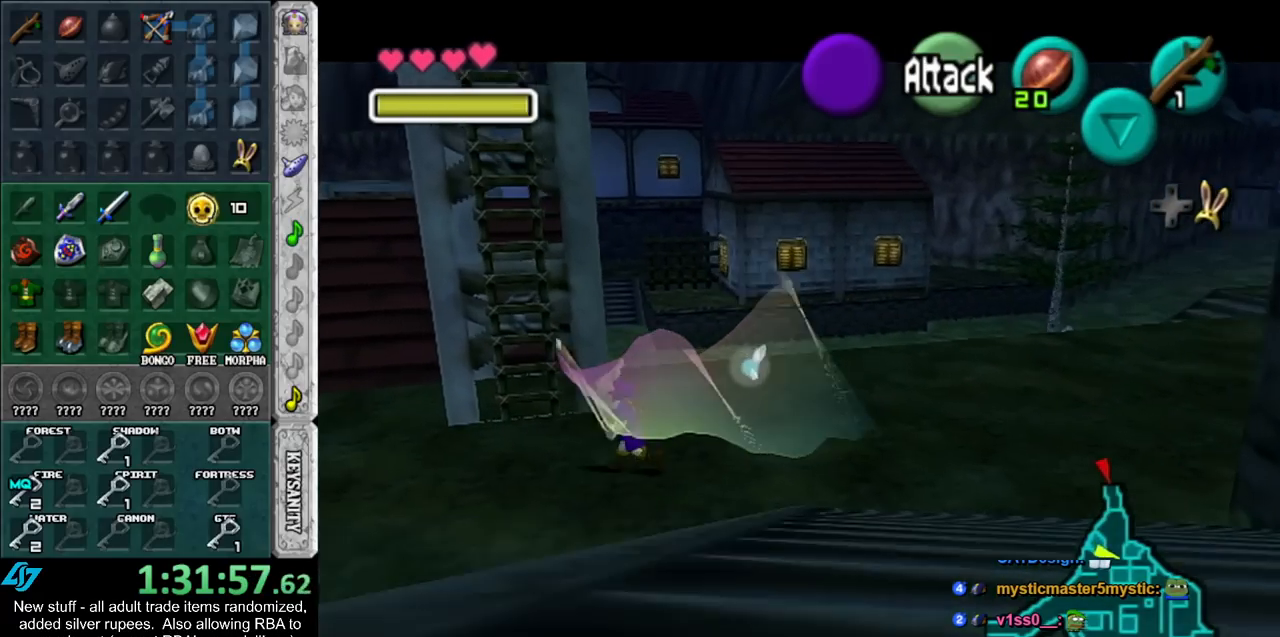
{"buttons": [], "left_stick": "up", "right_stick": "center", "events": [[167, "left_stick", "up"]]}
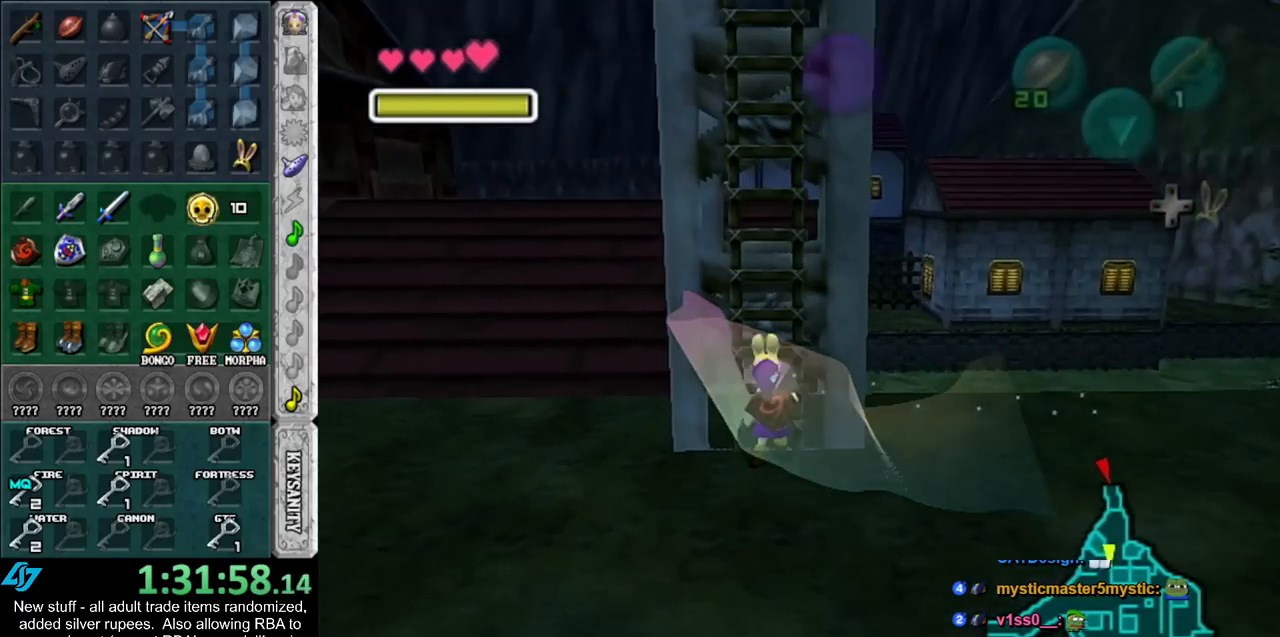
{"buttons": [], "left_stick": "up", "right_stick": "center", "events": [[267, "L1", "down"], [483, "L1", "up"]]}
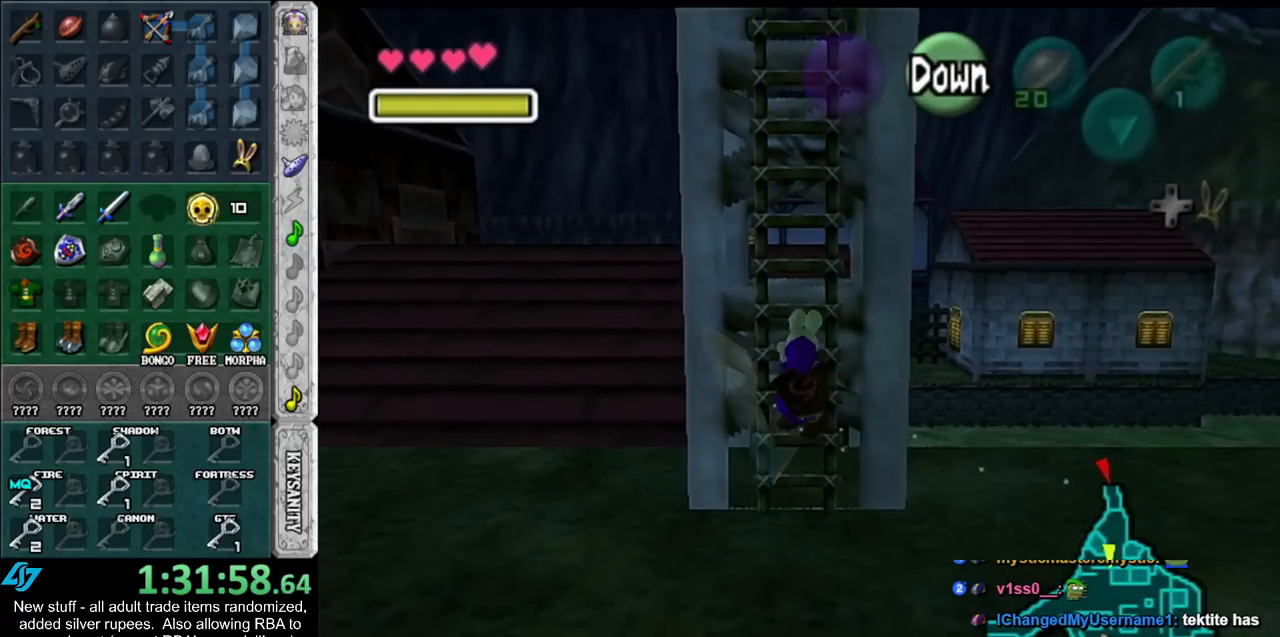
{"buttons": [], "left_stick": "up", "right_stick": "center", "events": []}
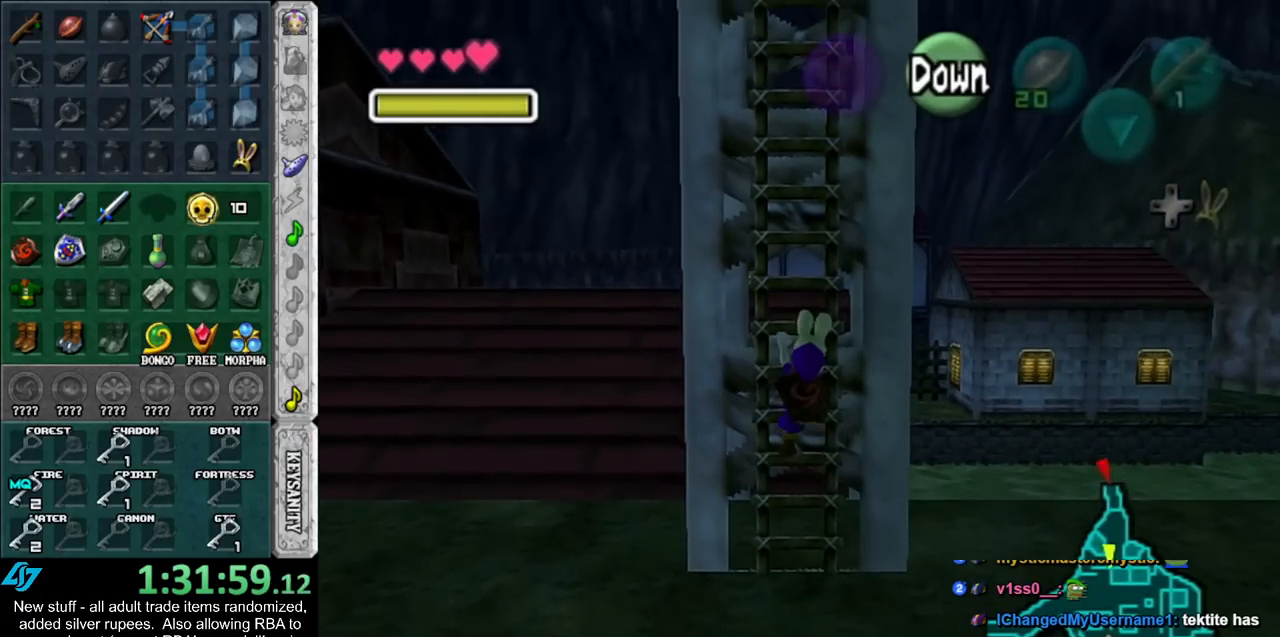
{"buttons": [], "left_stick": "up", "right_stick": "center", "events": []}
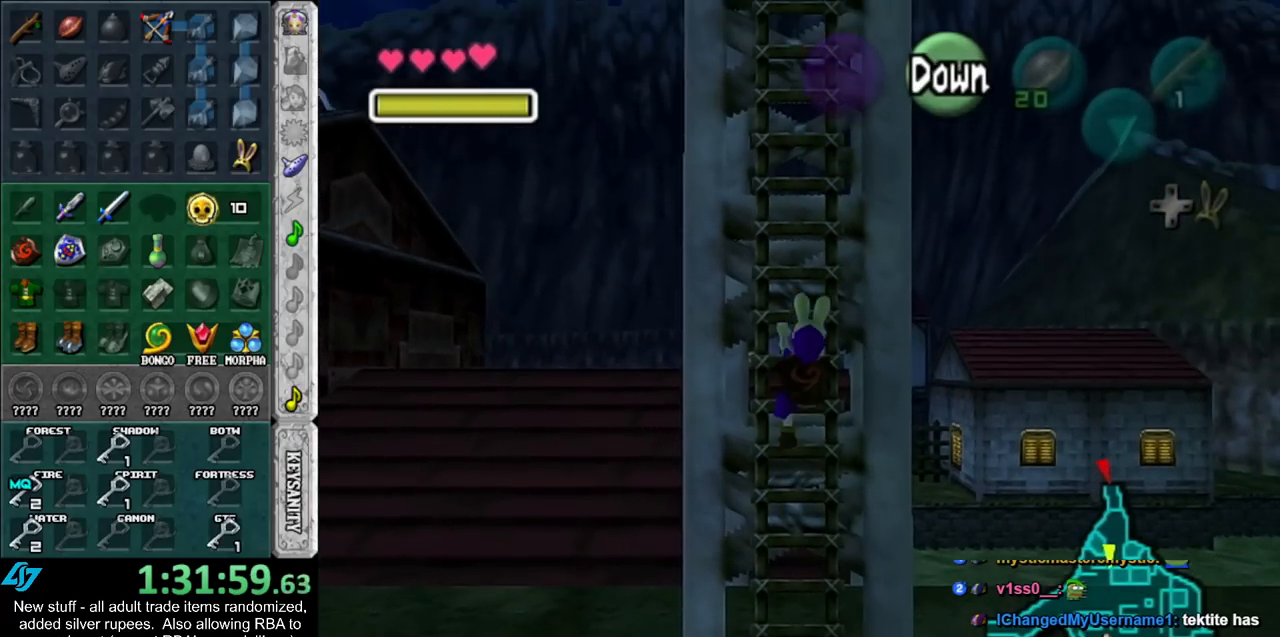
{"buttons": [], "left_stick": "up", "right_stick": "center", "events": []}
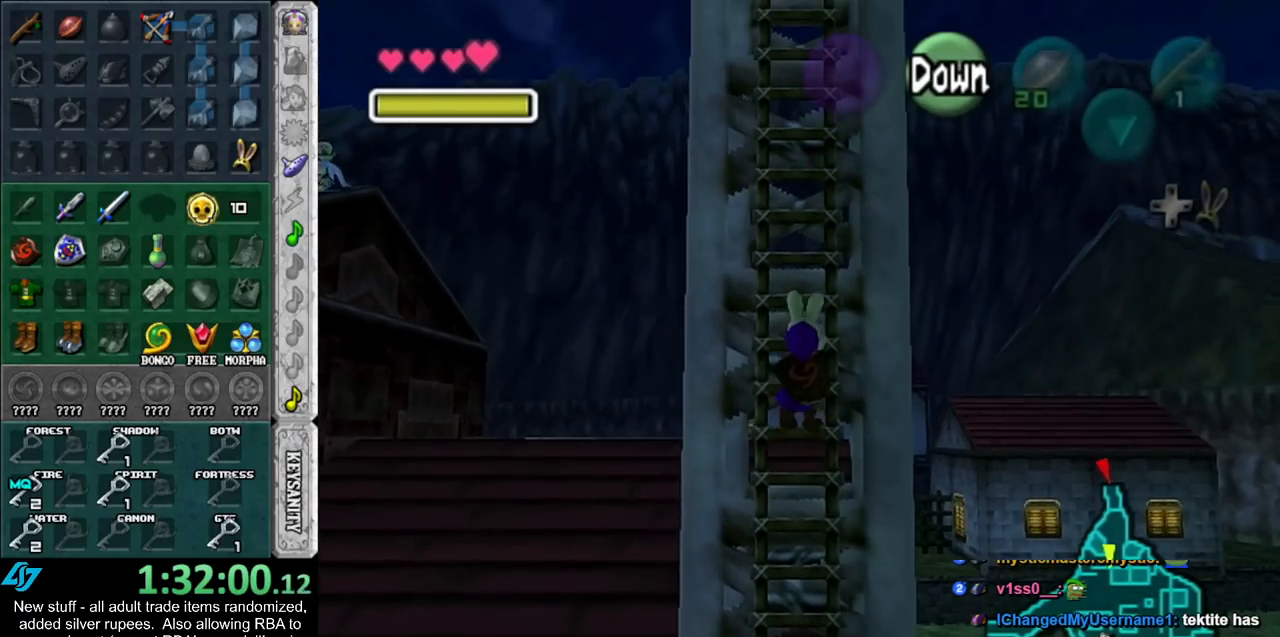
{"buttons": [], "left_stick": "up", "right_stick": "center", "events": []}
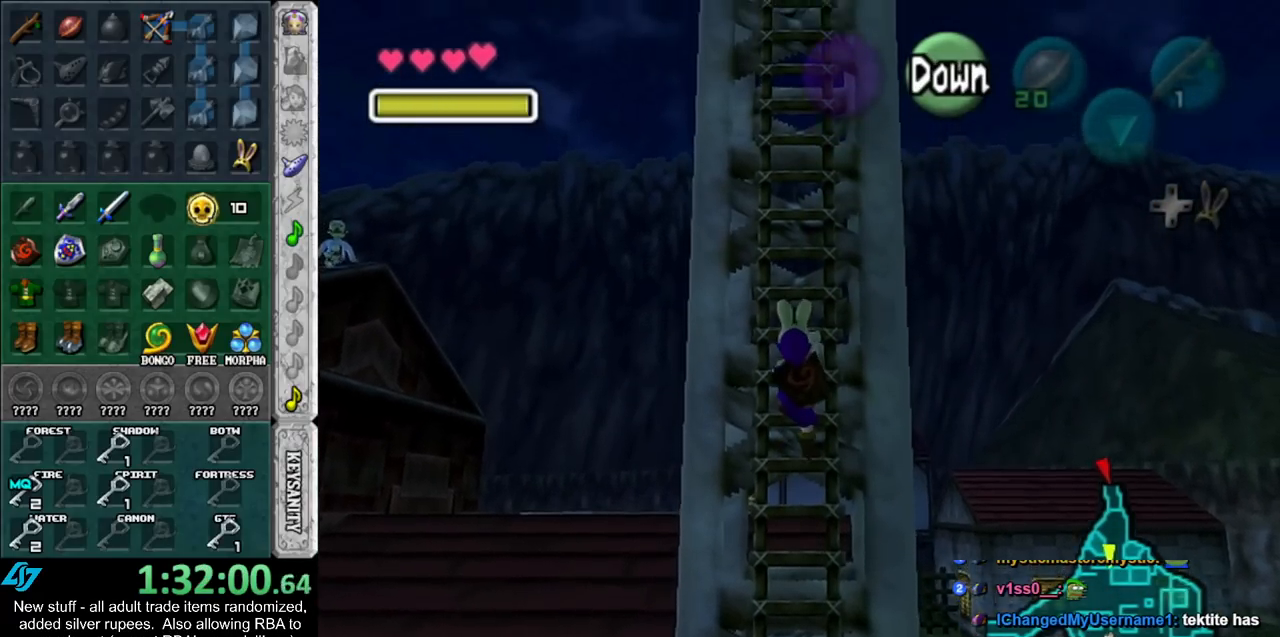
{"buttons": [], "left_stick": "up", "right_stick": "center", "events": []}
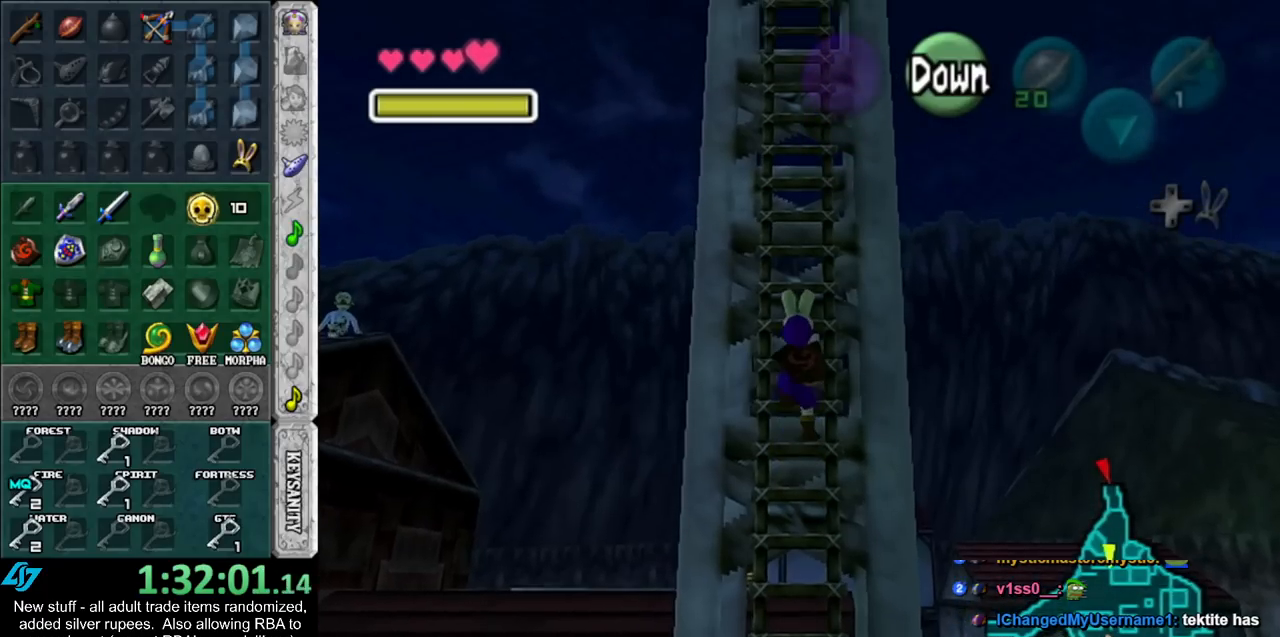
{"buttons": [], "left_stick": "up", "right_stick": "center", "events": []}
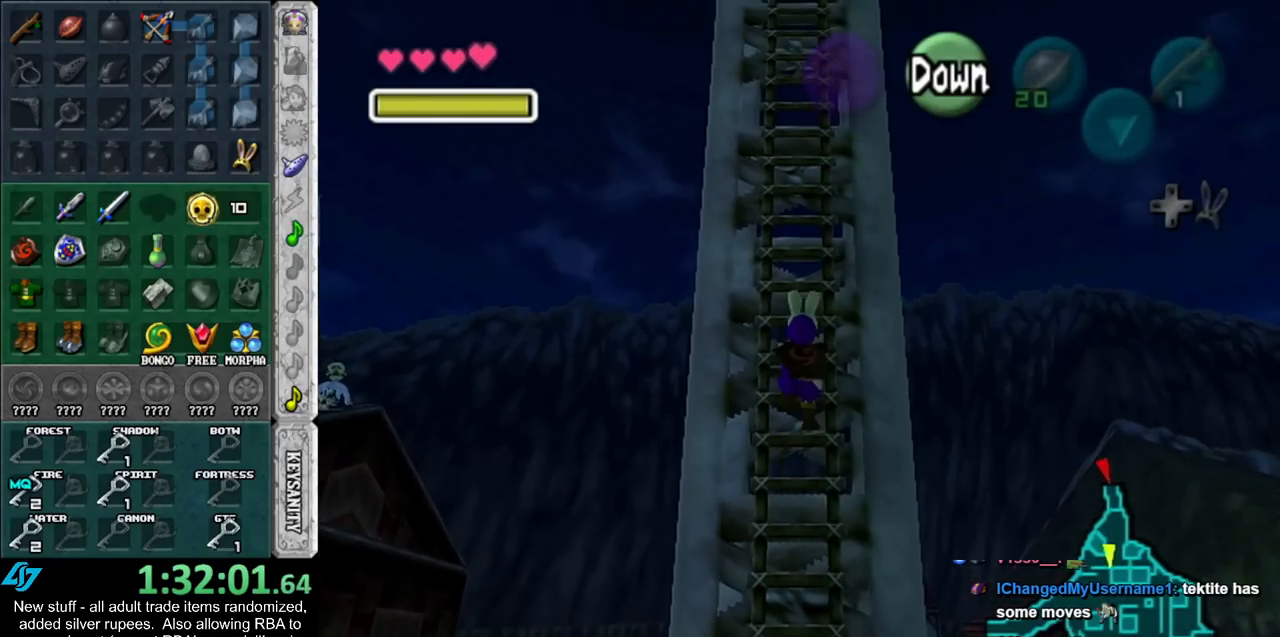
{"buttons": [], "left_stick": "up", "right_stick": "center", "events": []}
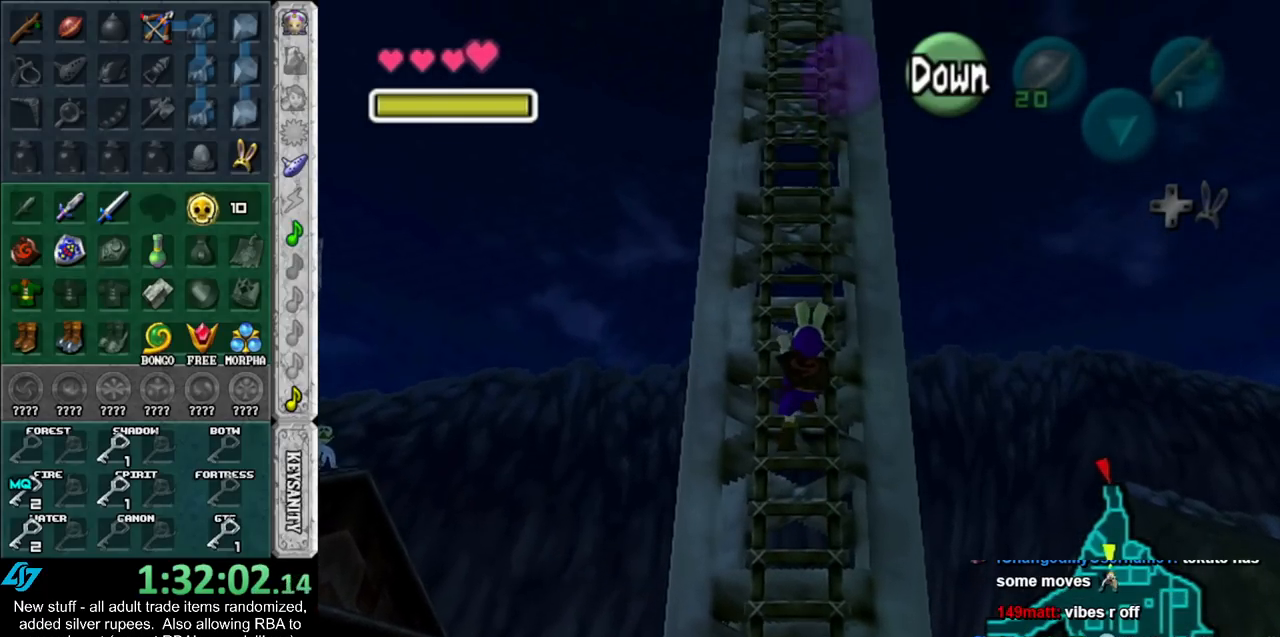
{"buttons": [], "left_stick": "up", "right_stick": "center", "events": []}
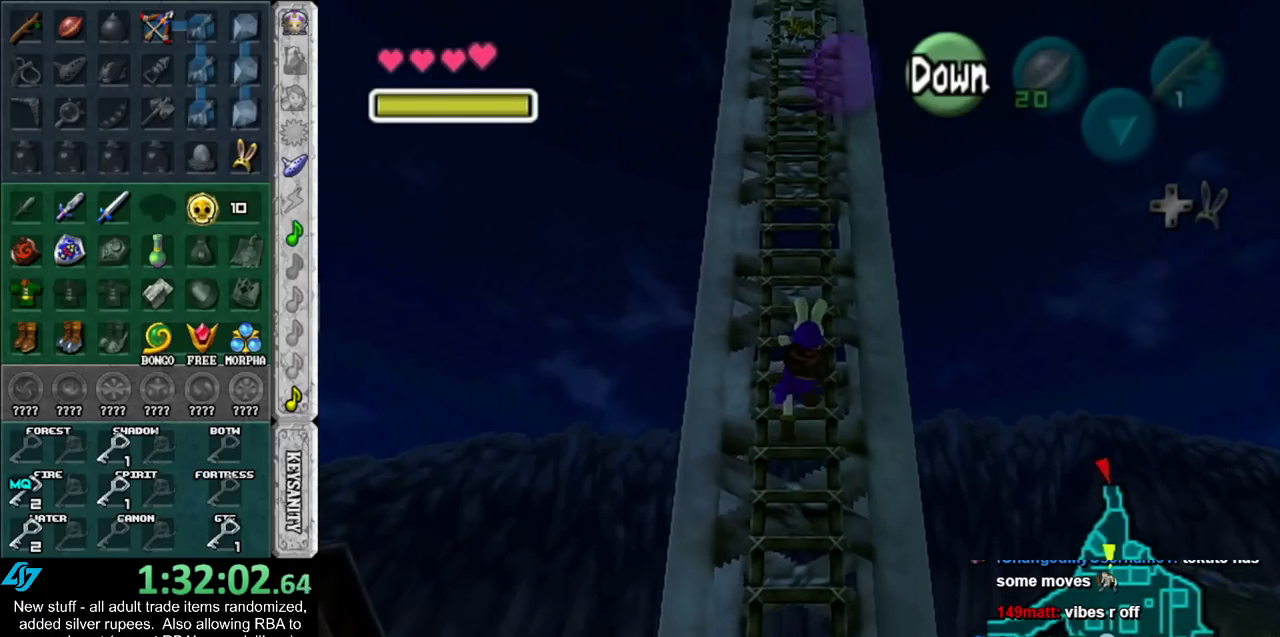
{"buttons": [], "left_stick": "up", "right_stick": "center", "events": []}
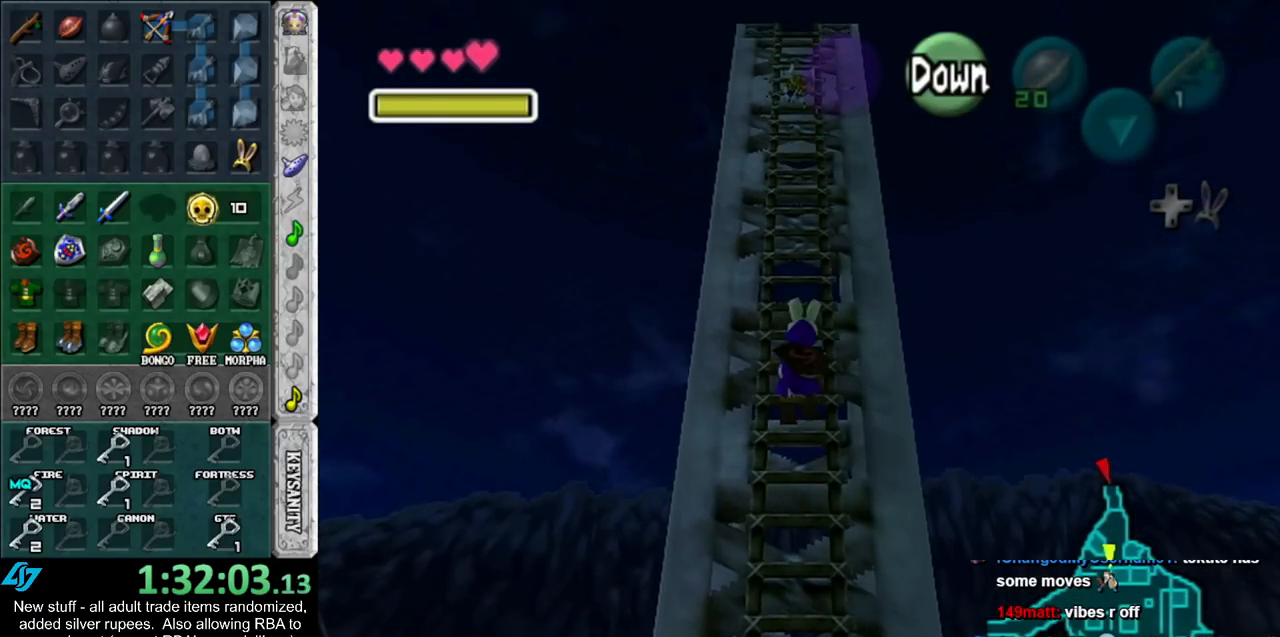
{"buttons": [], "left_stick": "up", "right_stick": "center", "events": []}
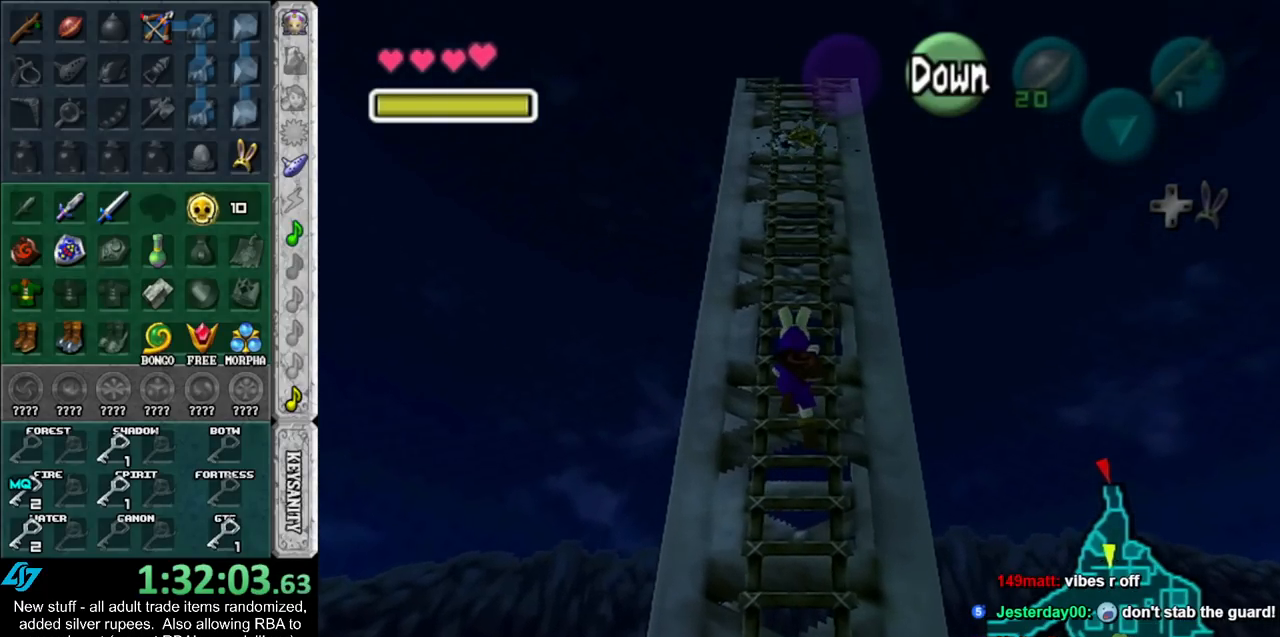
{"buttons": [], "left_stick": "up", "right_stick": "center", "events": []}